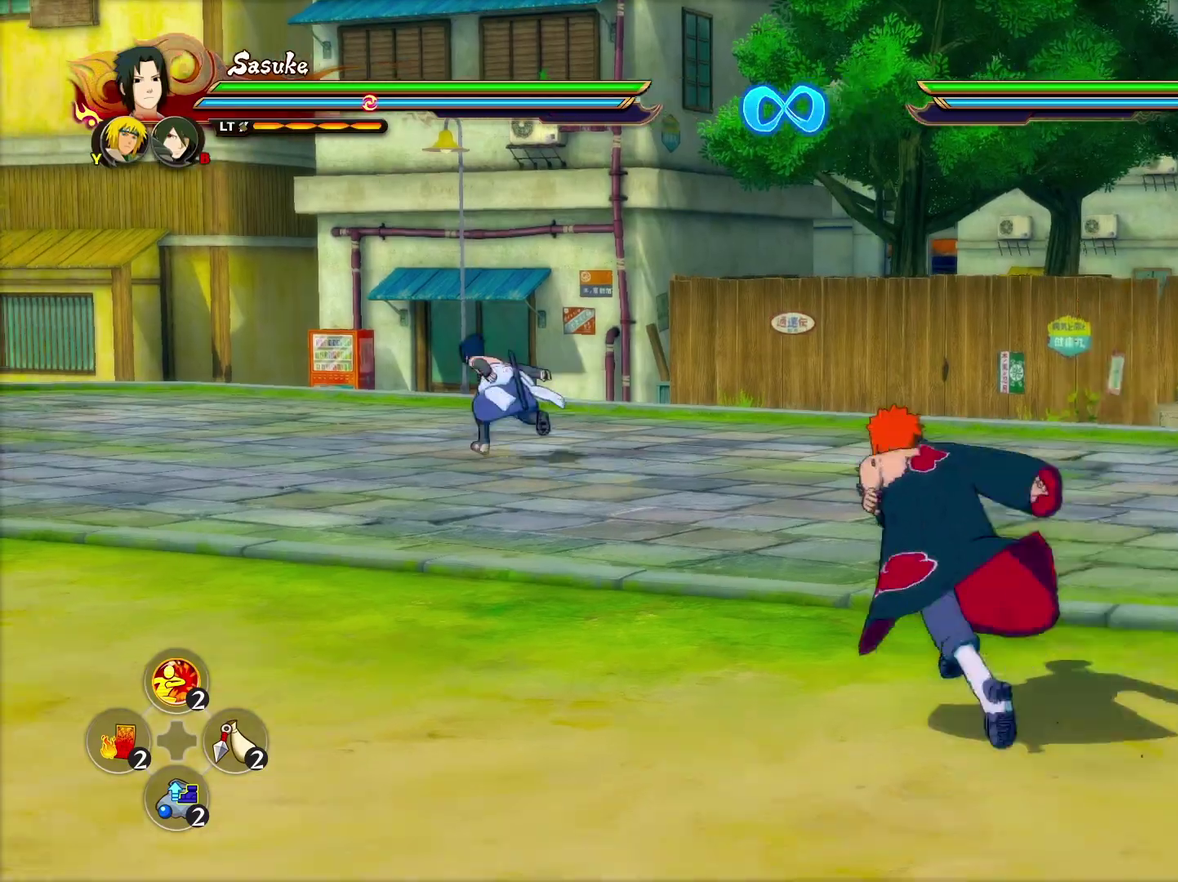
Gameplay with a controller (PlayStation layout); each line is a JSON object with the inputs held at the frame after it (dt_ms = milliseconds from this image to that frame). "events" lists button and stick changes between this image and that frame as [ms after this image, input, new state], when the widget could be followed in between.
{"dt_ms": 600, "buttons": [], "left_stick": "up", "right_stick": "center", "events": [[17, "left_stick", "up"], [133, "left_stick", "up-left"], [200, "CROSS", "down"], [200, "left_stick", "left"], [317, "left_stick", "down"], [350, "CROSS", "up"], [400, "left_stick", "down-right"], [550, "left_stick", "up"]]}
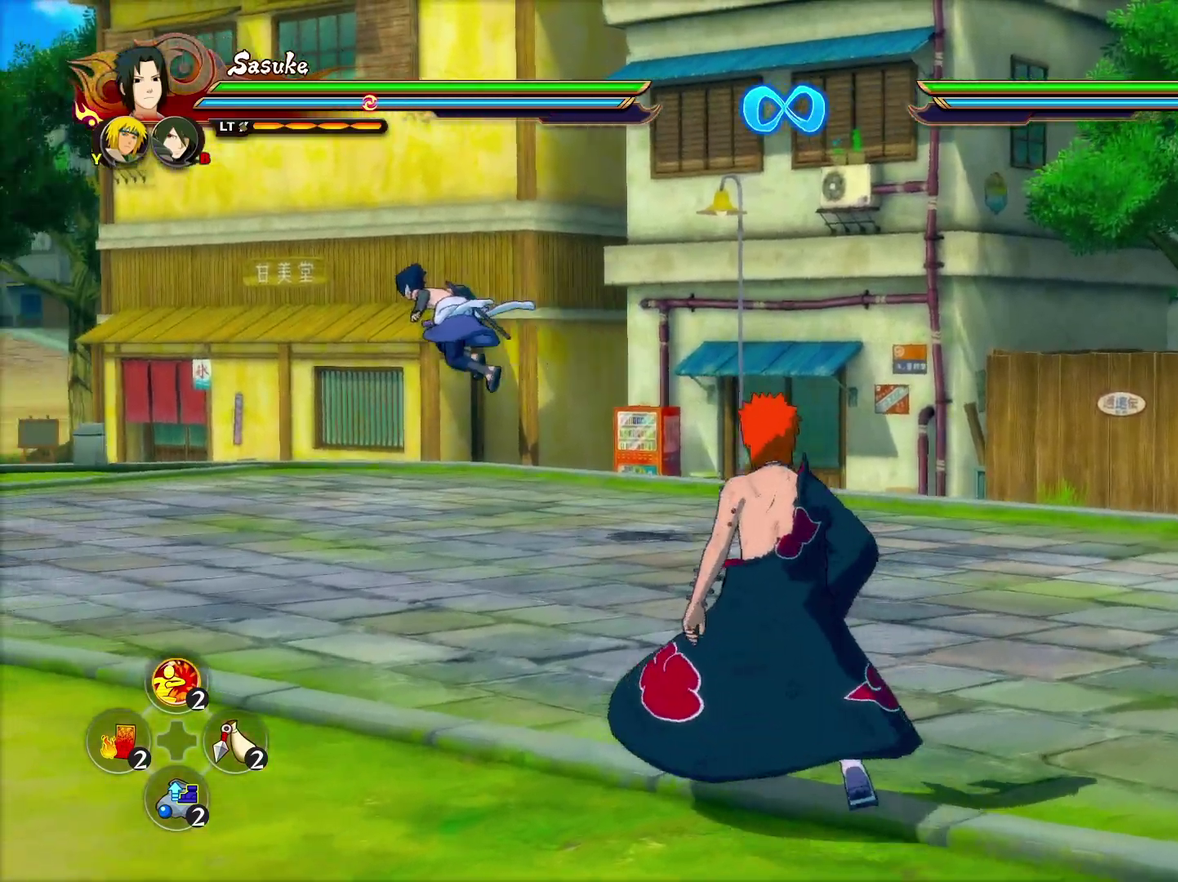
{"dt_ms": 600, "buttons": [], "left_stick": "left", "right_stick": "center", "events": [[33, "left_stick", "up-left"], [150, "left_stick", "left"]]}
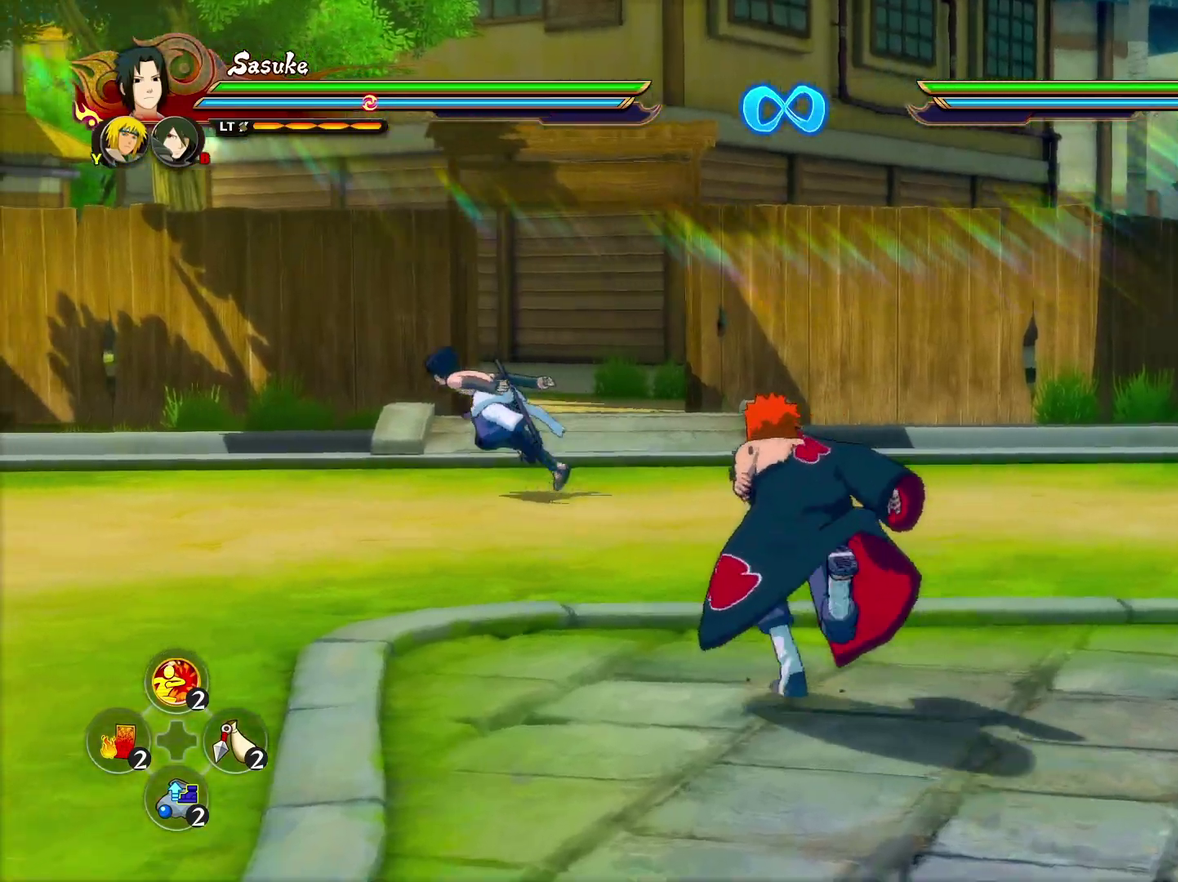
{"dt_ms": 600, "buttons": [], "left_stick": "up-left", "right_stick": "center", "events": [[33, "left_stick", "up-left"]]}
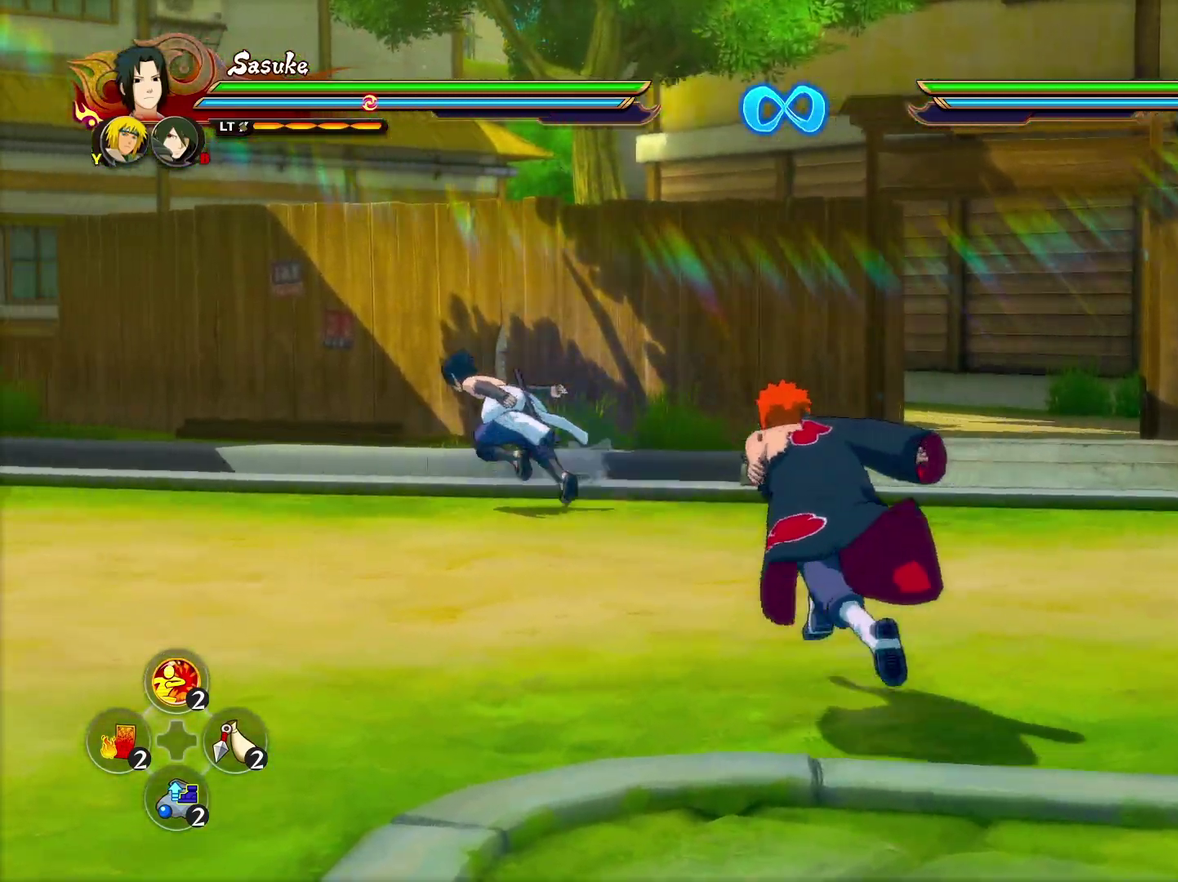
{"dt_ms": 300, "buttons": [], "left_stick": "up-left", "right_stick": "center", "events": []}
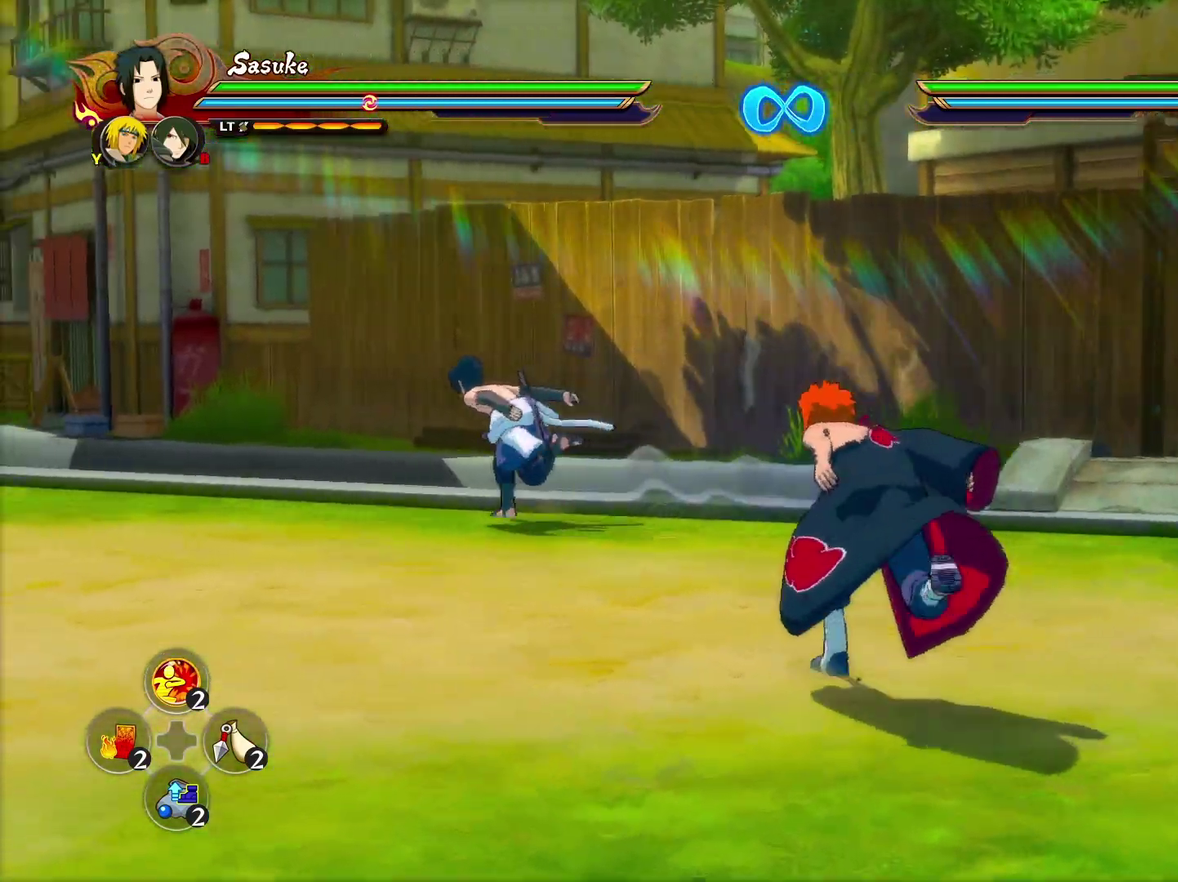
{"dt_ms": 300, "buttons": [], "left_stick": "up-left", "right_stick": "center", "events": [[150, "CROSS", "down"], [300, "CROSS", "up"]]}
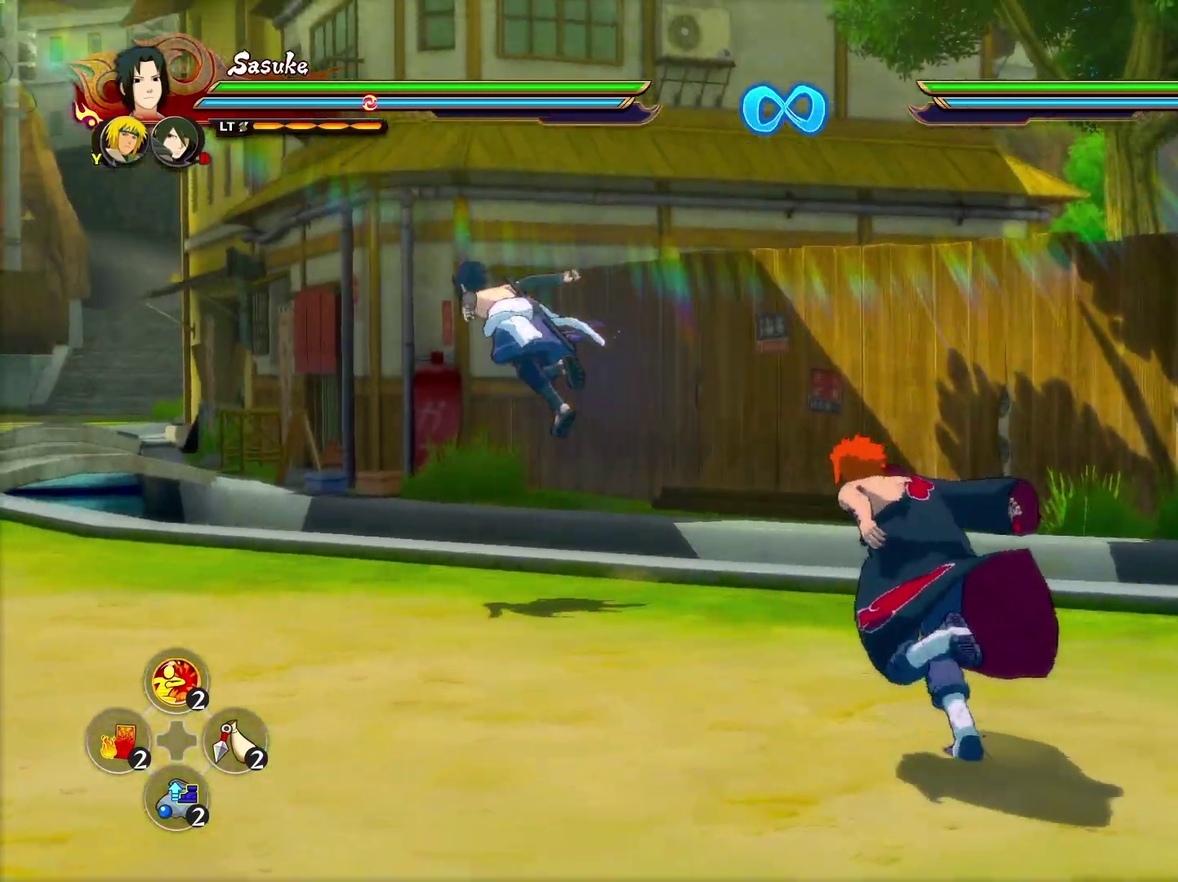
{"dt_ms": 600, "buttons": ["CROSS"], "left_stick": "up-left", "right_stick": "center", "events": [[583, "CROSS", "down"]]}
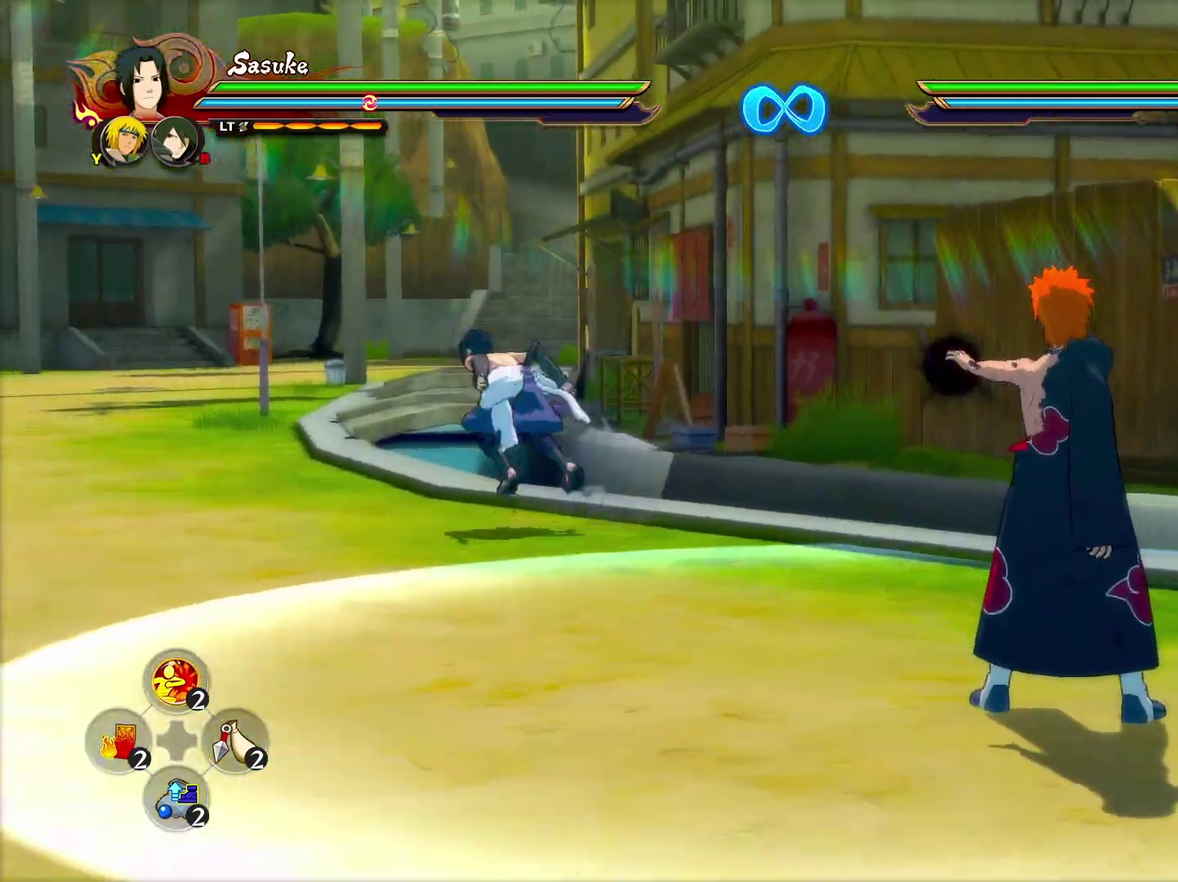
{"dt_ms": 600, "buttons": [], "left_stick": "up-right", "right_stick": "center", "events": [[17, "CROSS", "up"], [567, "left_stick", "up-right"]]}
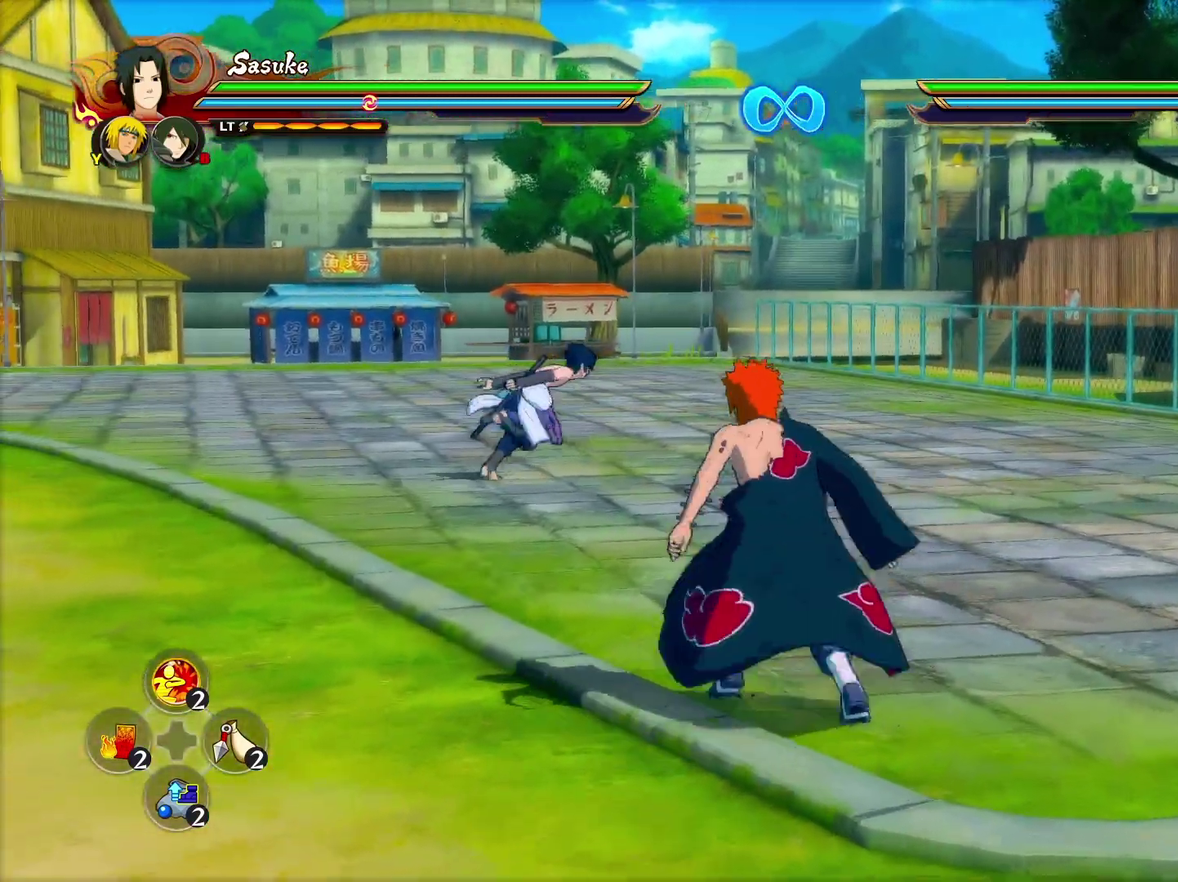
{"dt_ms": 600, "buttons": ["CROSS"], "left_stick": "up-left", "right_stick": "center", "events": [[200, "left_stick", "up"], [250, "left_stick", "up-left"], [383, "left_stick", "up-right"], [500, "CROSS", "down"], [517, "left_stick", "up-left"]]}
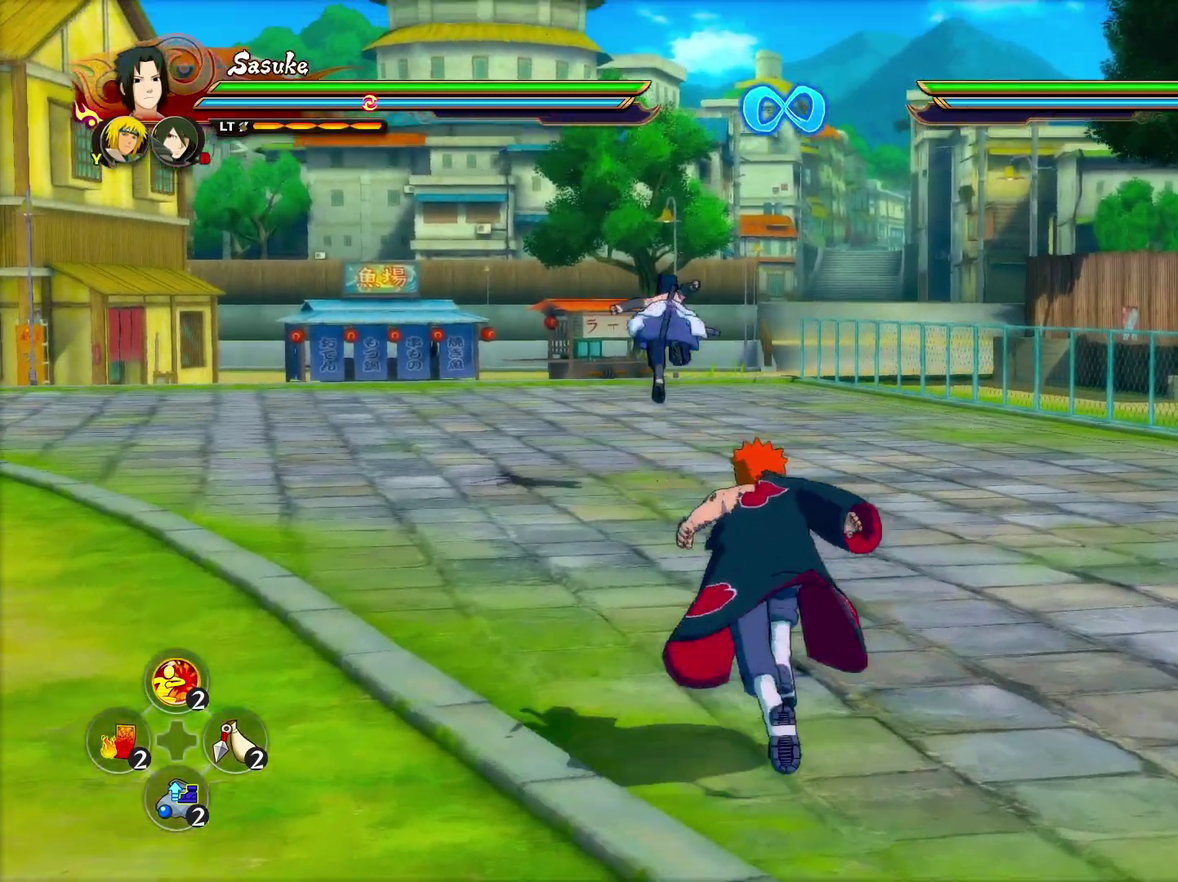
{"dt_ms": 400, "buttons": [], "left_stick": "left", "right_stick": "center", "events": [[17, "CROSS", "up"], [233, "left_stick", "left"]]}
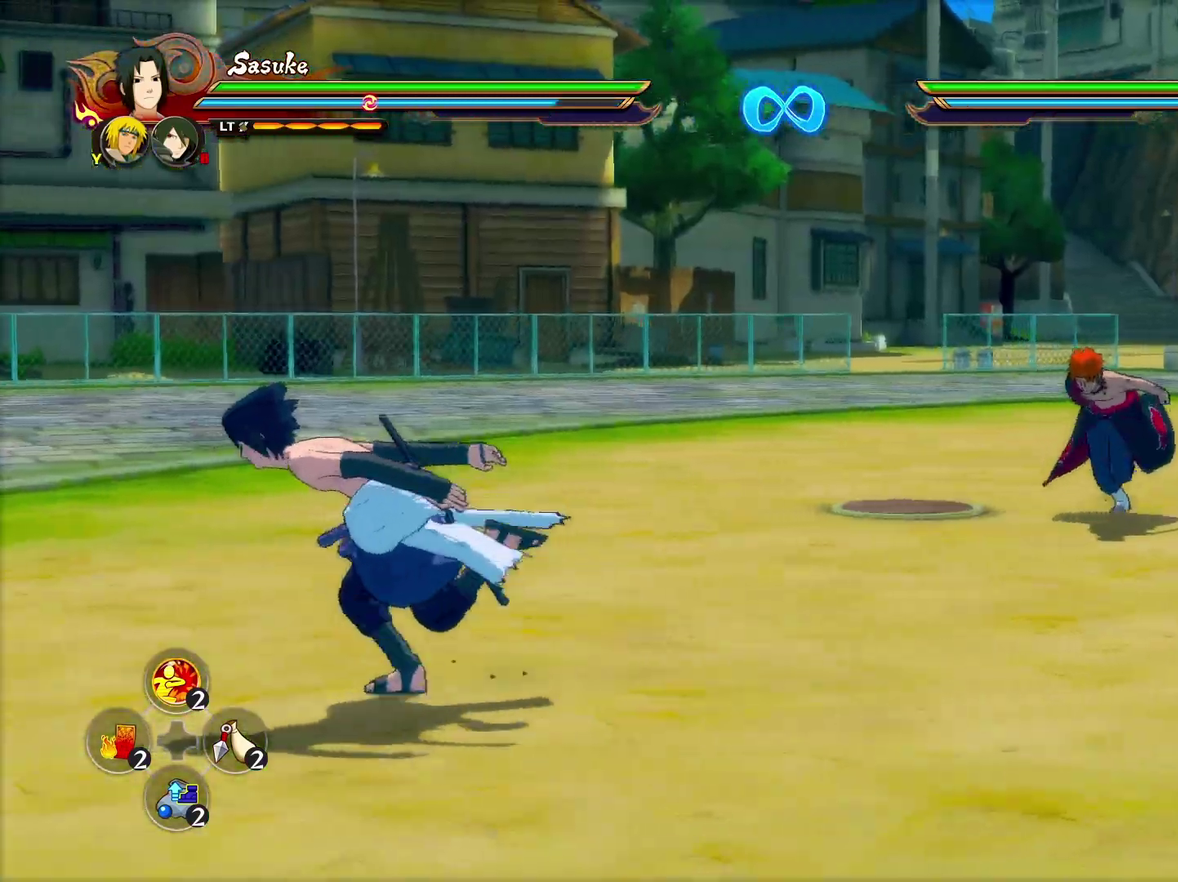
{"dt_ms": 700, "buttons": ["CROSS"], "left_stick": "left", "right_stick": "center", "events": [[683, "CROSS", "down"]]}
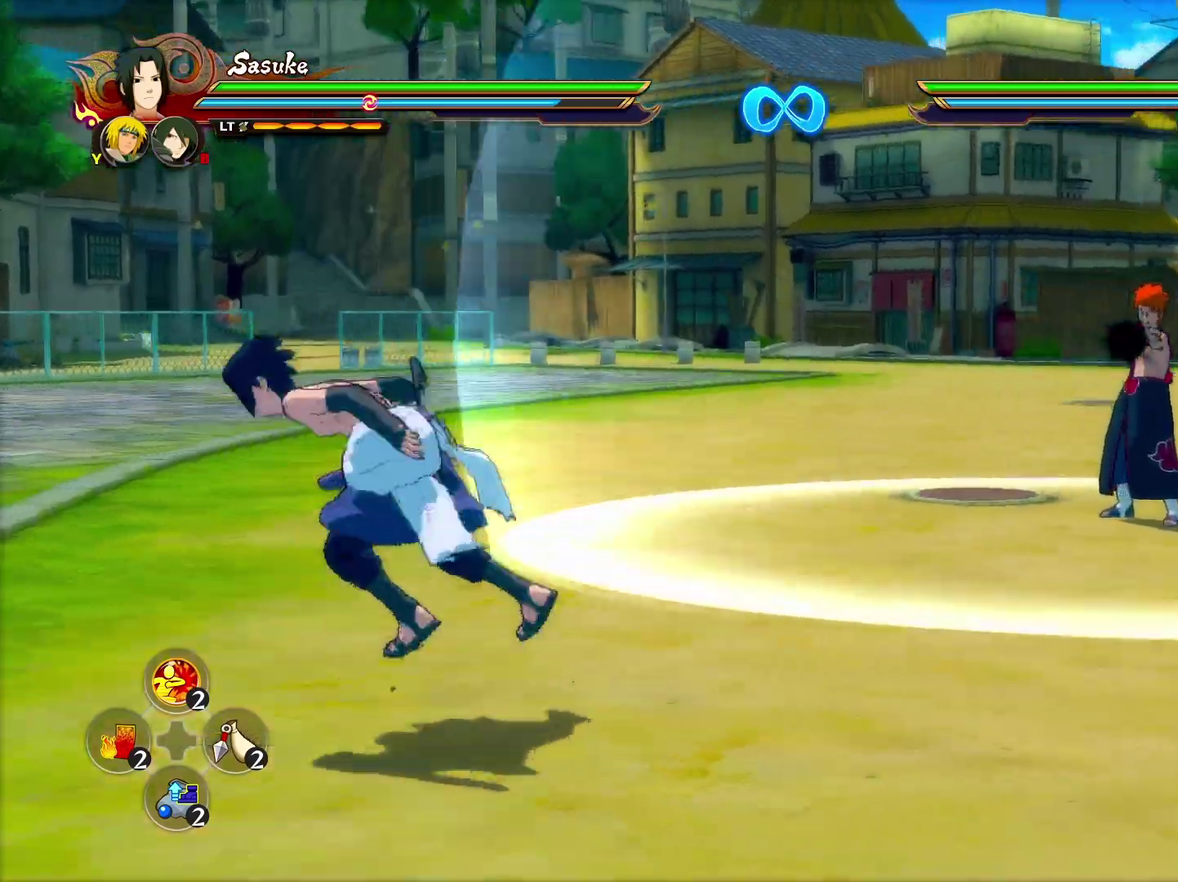
{"dt_ms": 300, "buttons": [], "left_stick": "left", "right_stick": "center", "events": [[133, "CROSS", "up"]]}
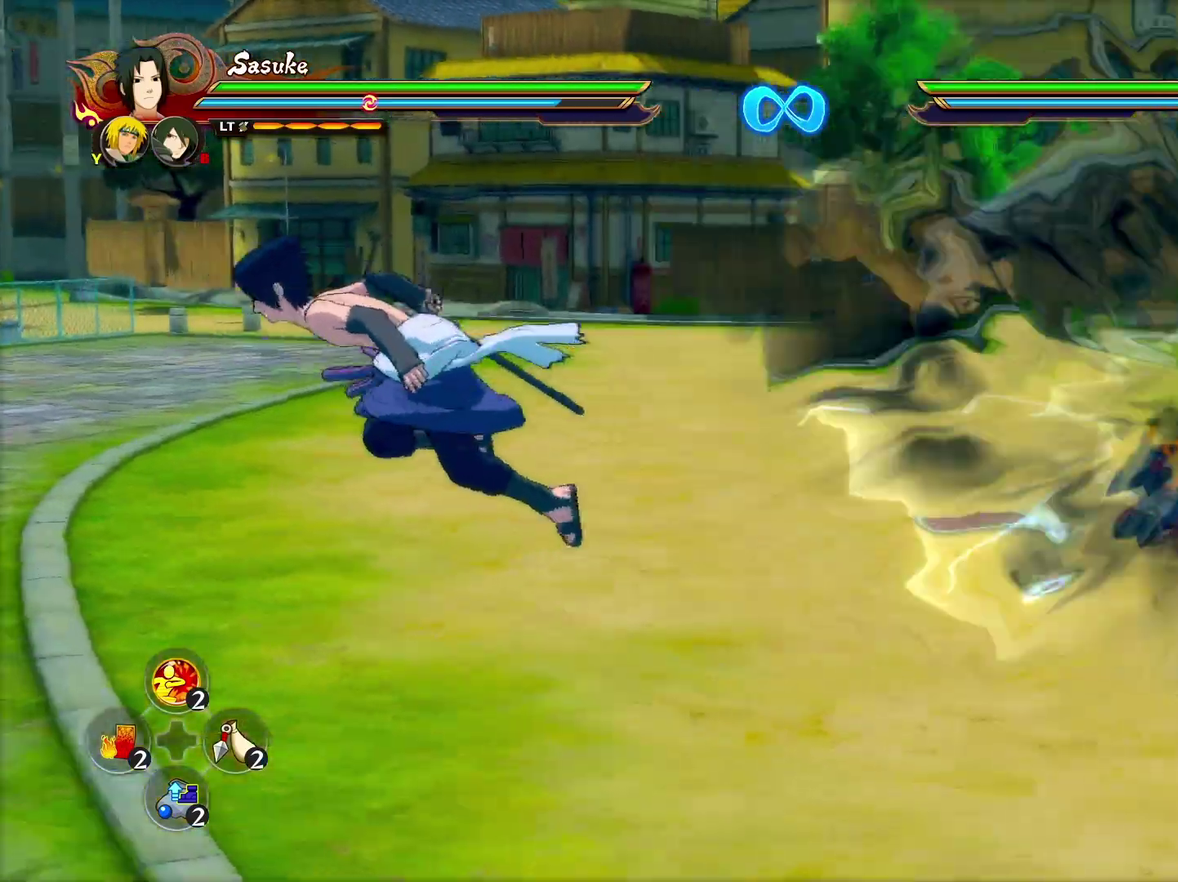
{"dt_ms": 300, "buttons": [], "left_stick": "left", "right_stick": "center", "events": []}
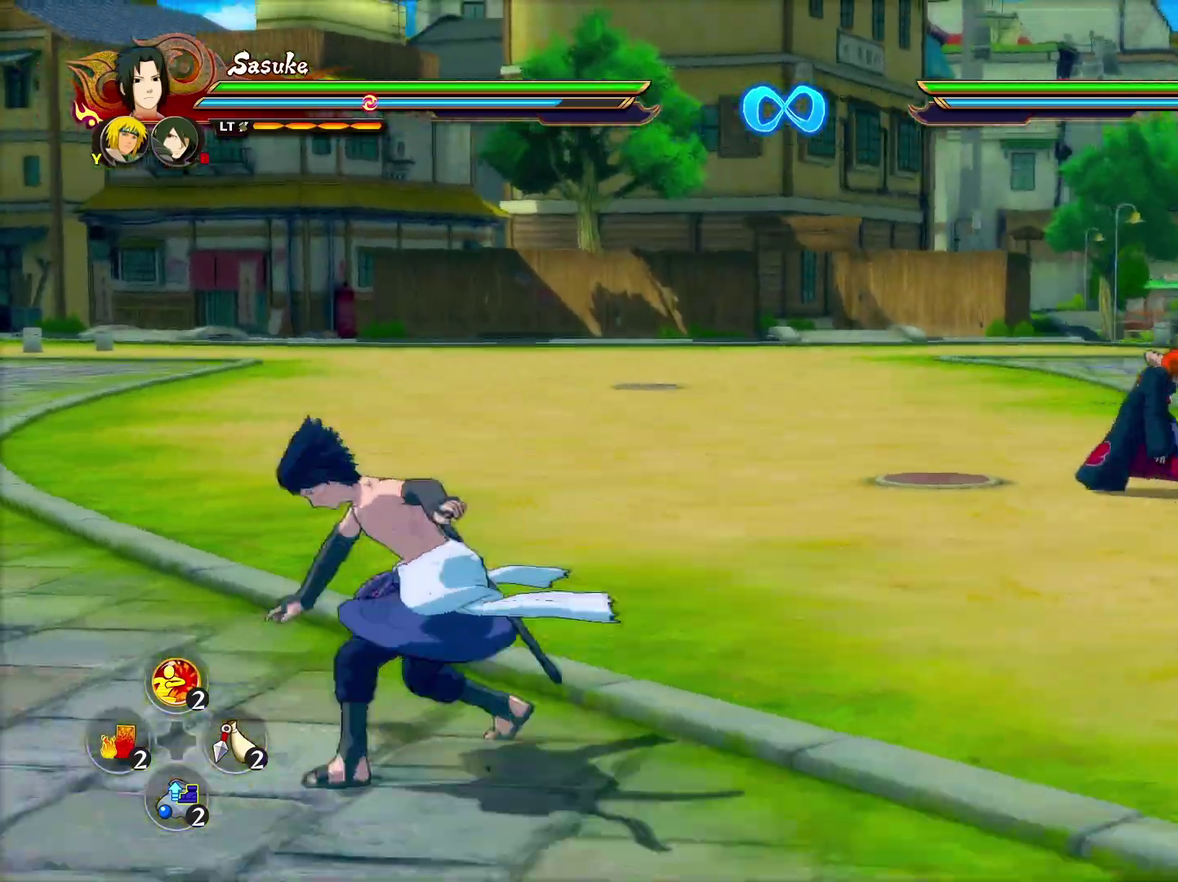
{"dt_ms": 500, "buttons": [], "left_stick": "up", "right_stick": "center", "events": [[100, "left_stick", "down-left"], [183, "left_stick", "down-right"], [383, "left_stick", "right"], [450, "left_stick", "up"]]}
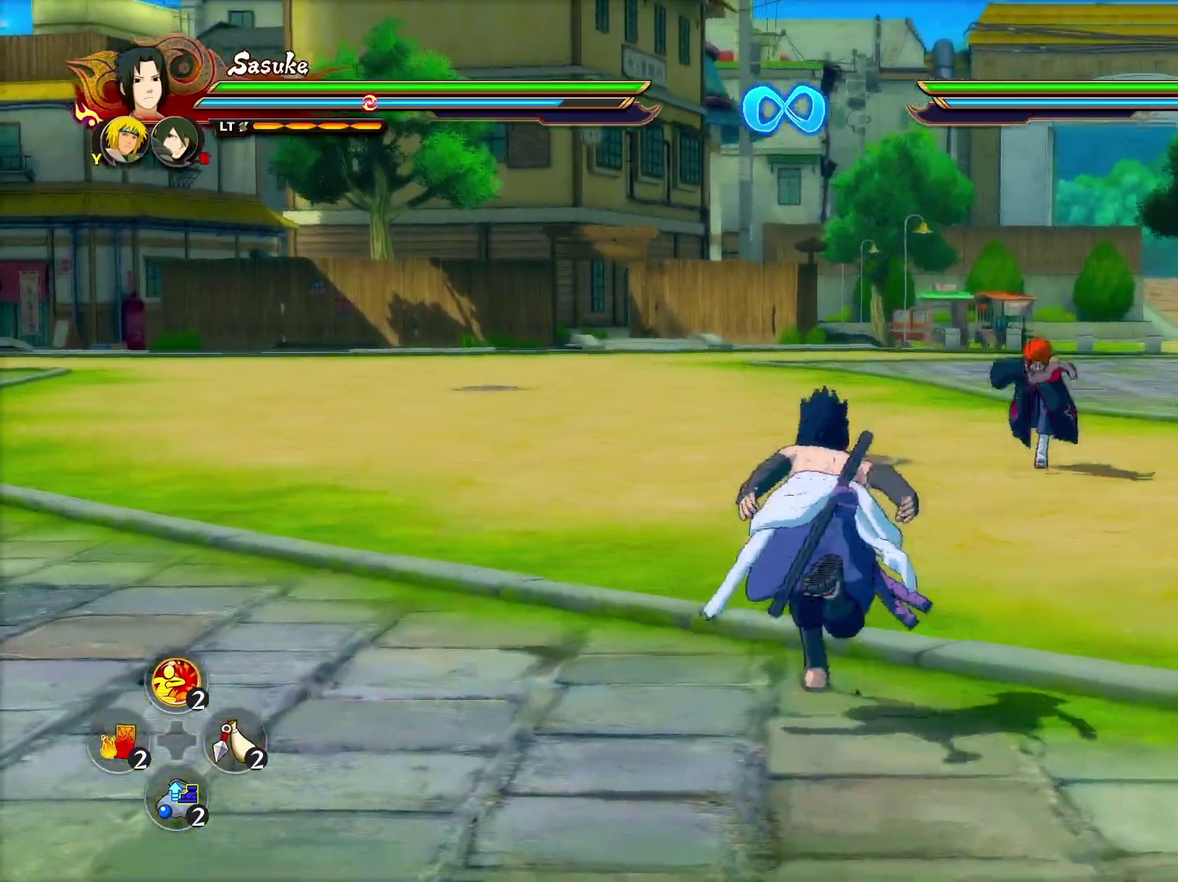
{"dt_ms": 600, "buttons": ["CROSS"], "left_stick": "left", "right_stick": "center", "events": [[50, "left_stick", "up-left"], [150, "left_stick", "left"], [500, "CROSS", "down"]]}
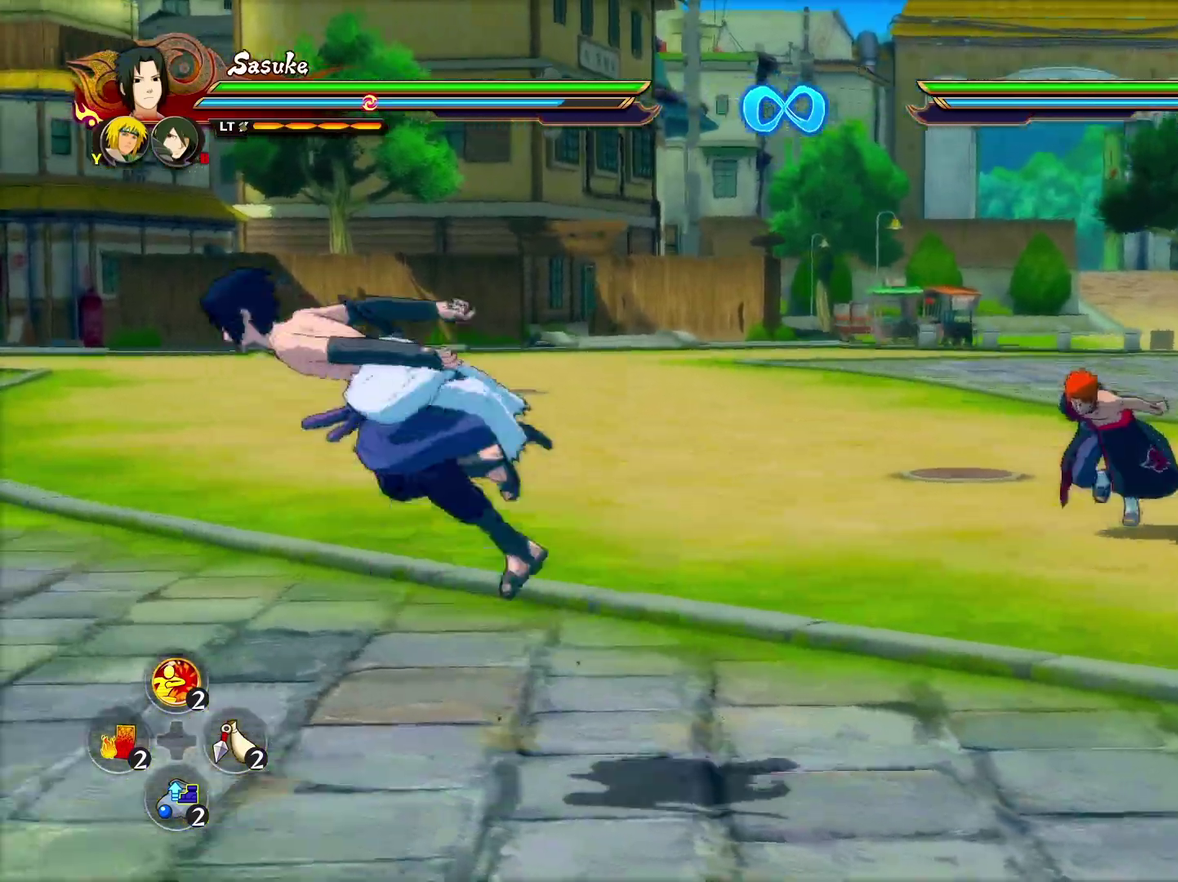
{"dt_ms": 600, "buttons": ["CROSS"], "left_stick": "down-left", "right_stick": "center", "events": [[67, "CROSS", "up"], [550, "left_stick", "down-left"], [583, "CROSS", "down"]]}
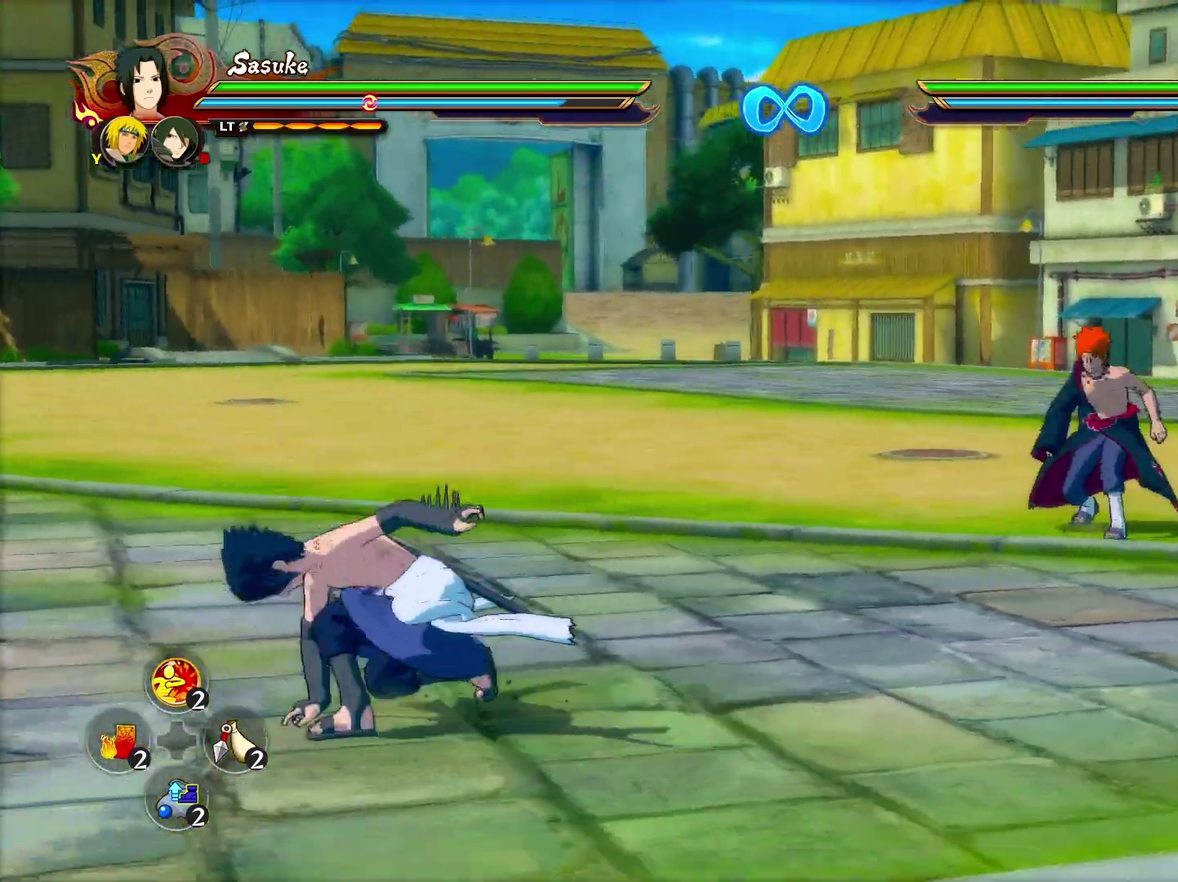
{"dt_ms": 600, "buttons": [], "left_stick": "down-left", "right_stick": "center", "events": [[150, "CROSS", "up"]]}
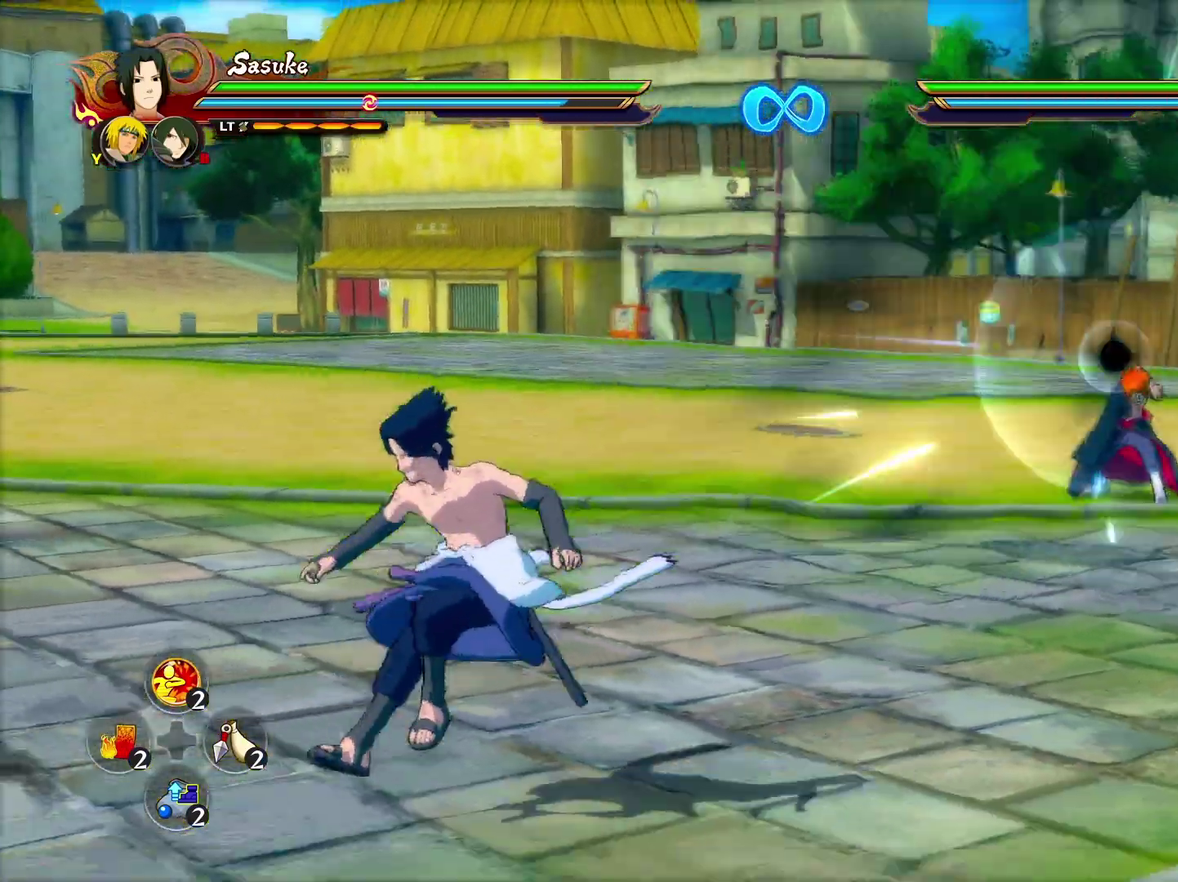
{"dt_ms": 600, "buttons": [], "left_stick": "left", "right_stick": "center", "events": [[83, "left_stick", "left"], [183, "left_stick", "up-left"], [383, "left_stick", "left"], [417, "CROSS", "down"], [567, "CROSS", "up"]]}
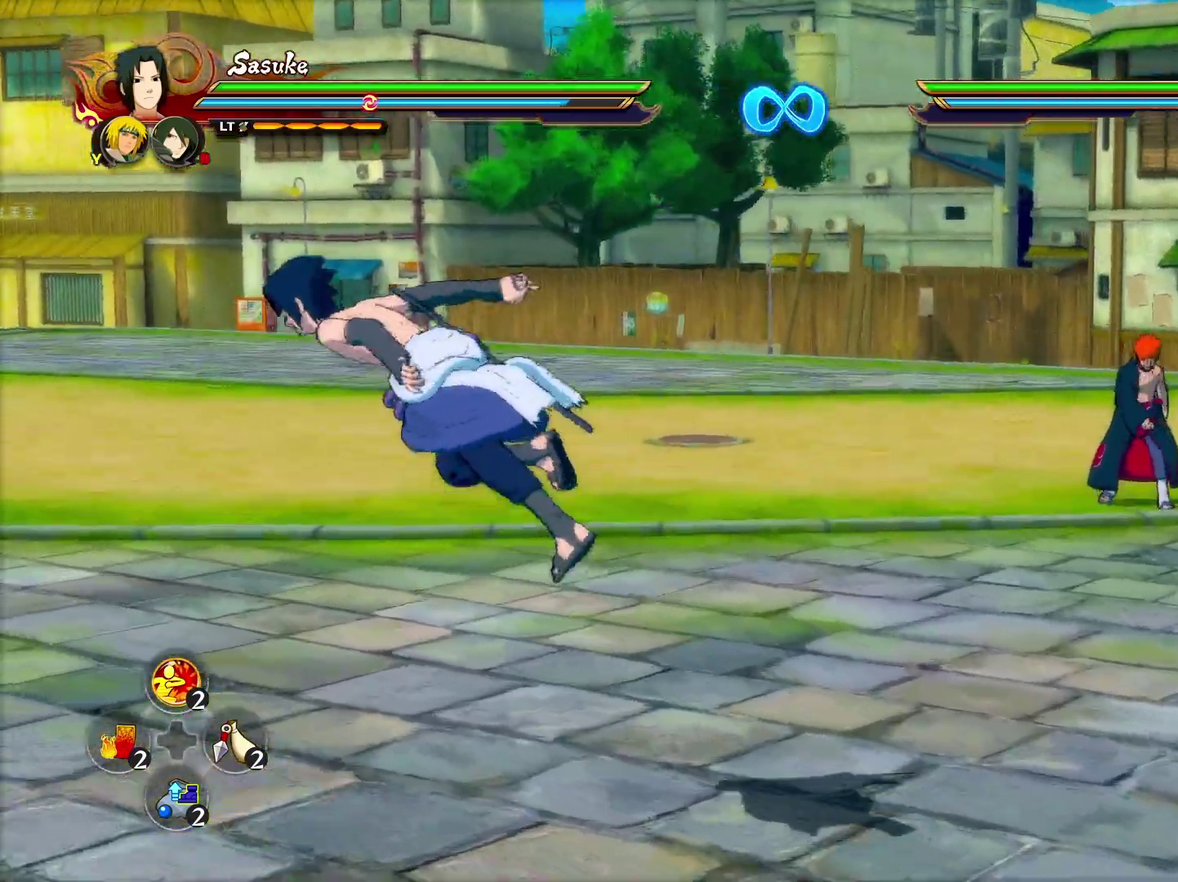
{"dt_ms": 300, "buttons": [], "left_stick": "left", "right_stick": "center", "events": []}
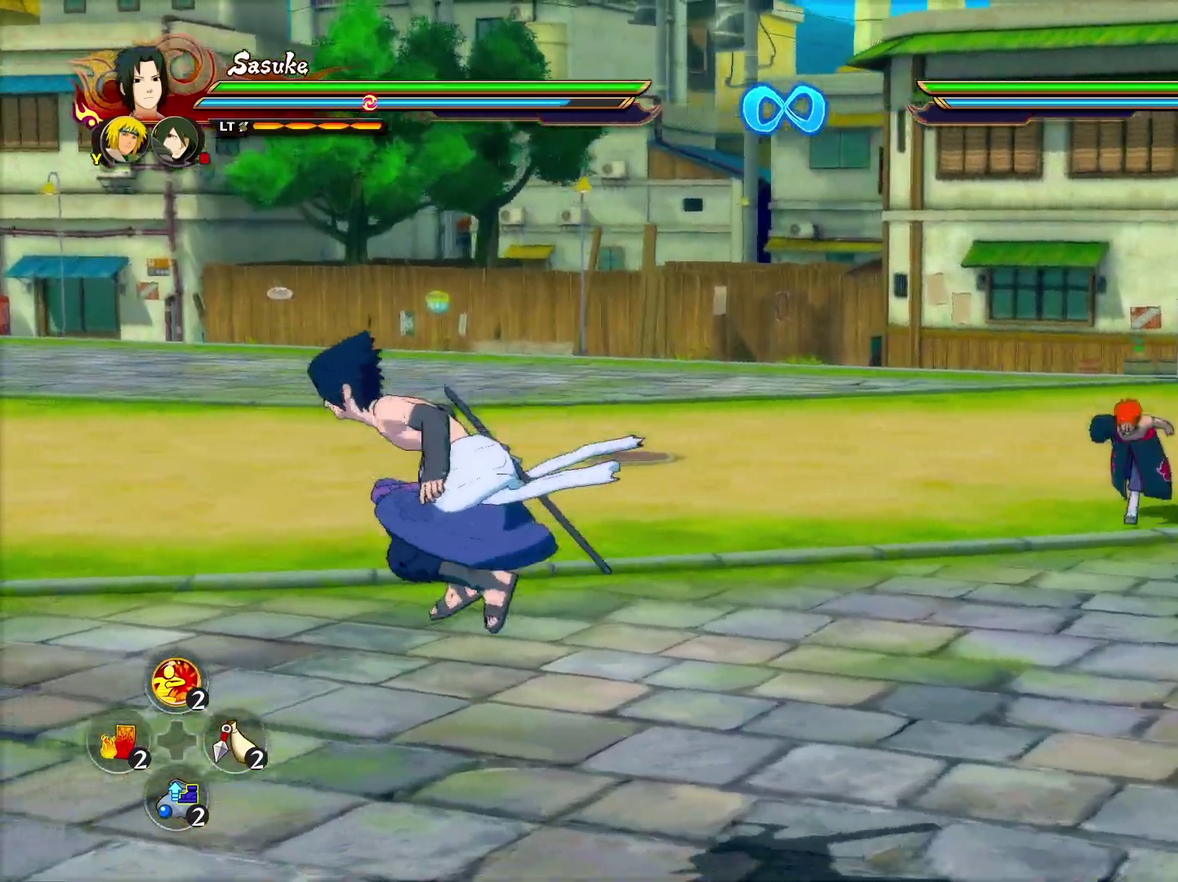
{"dt_ms": 300, "buttons": [], "left_stick": "left", "right_stick": "center", "events": []}
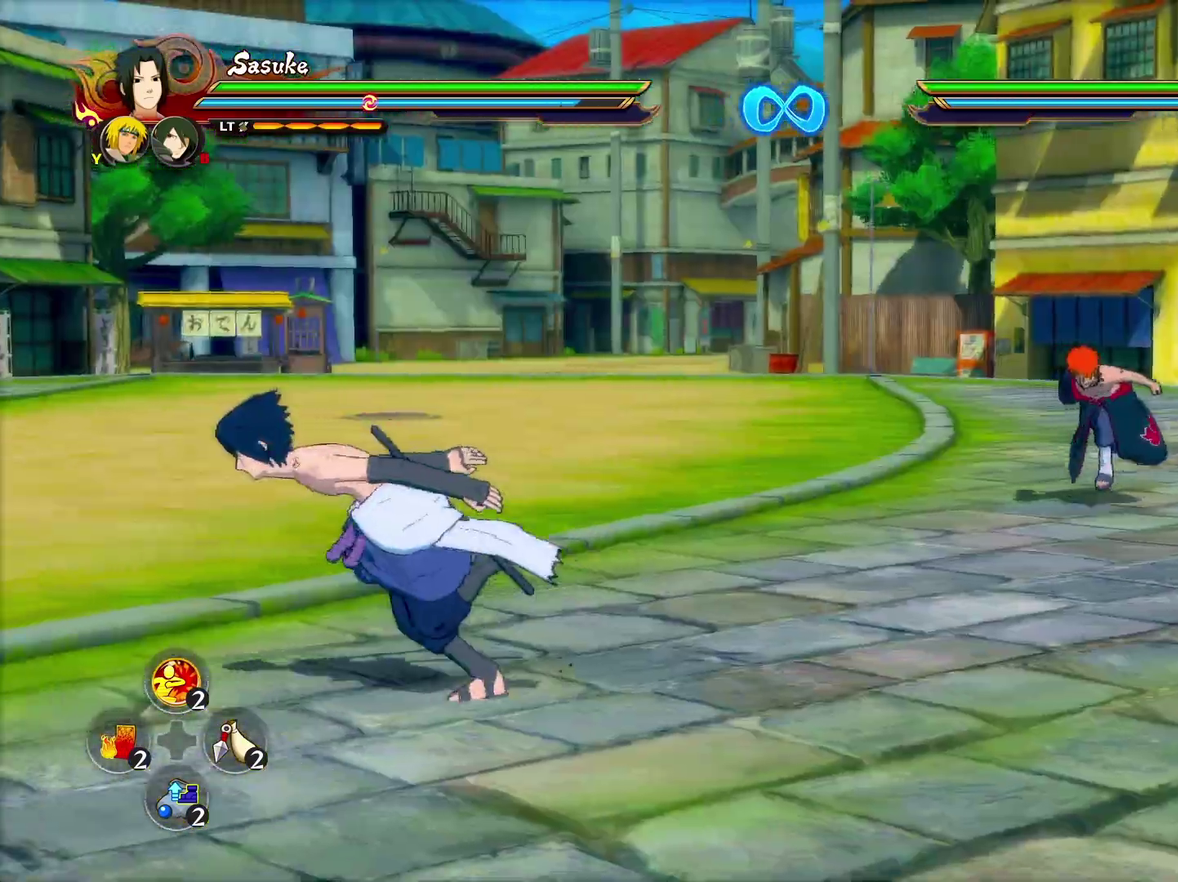
{"dt_ms": 600, "buttons": [], "left_stick": "down-left", "right_stick": "center", "events": [[33, "left_stick", "down-left"], [317, "CROSS", "down"], [433, "CROSS", "up"]]}
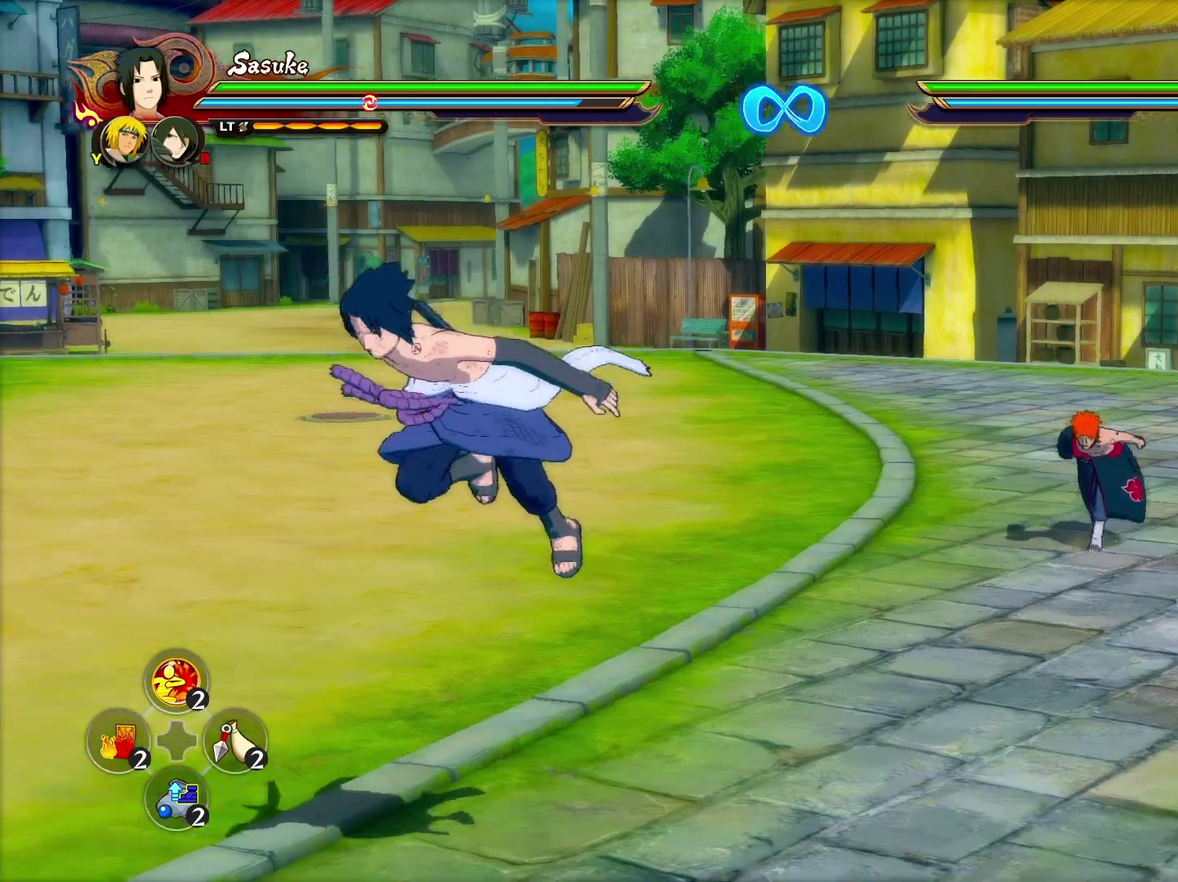
{"dt_ms": 600, "buttons": ["CROSS"], "left_stick": "left", "right_stick": "center", "events": [[367, "left_stick", "left"], [567, "CROSS", "down"]]}
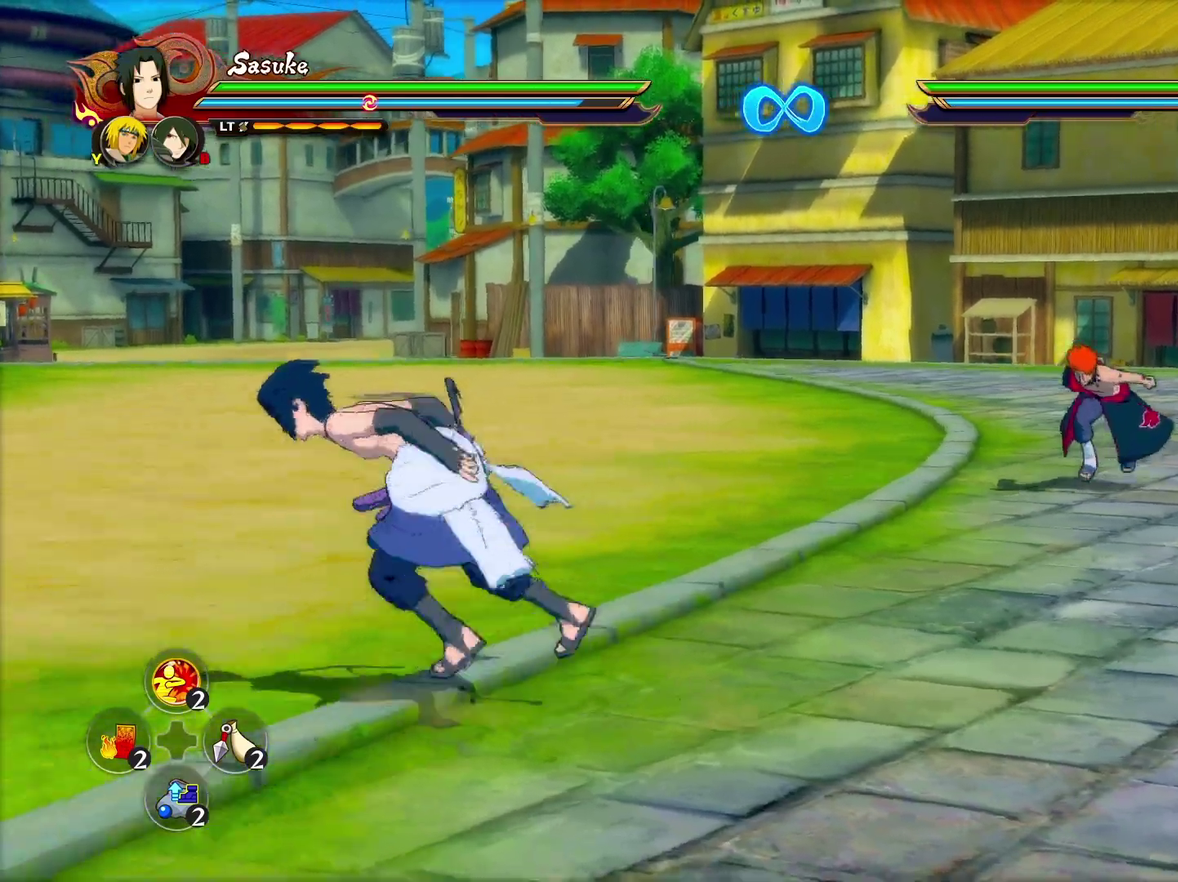
{"dt_ms": 600, "buttons": [], "left_stick": "down-left", "right_stick": "center", "events": [[117, "CROSS", "up"], [550, "left_stick", "down-left"]]}
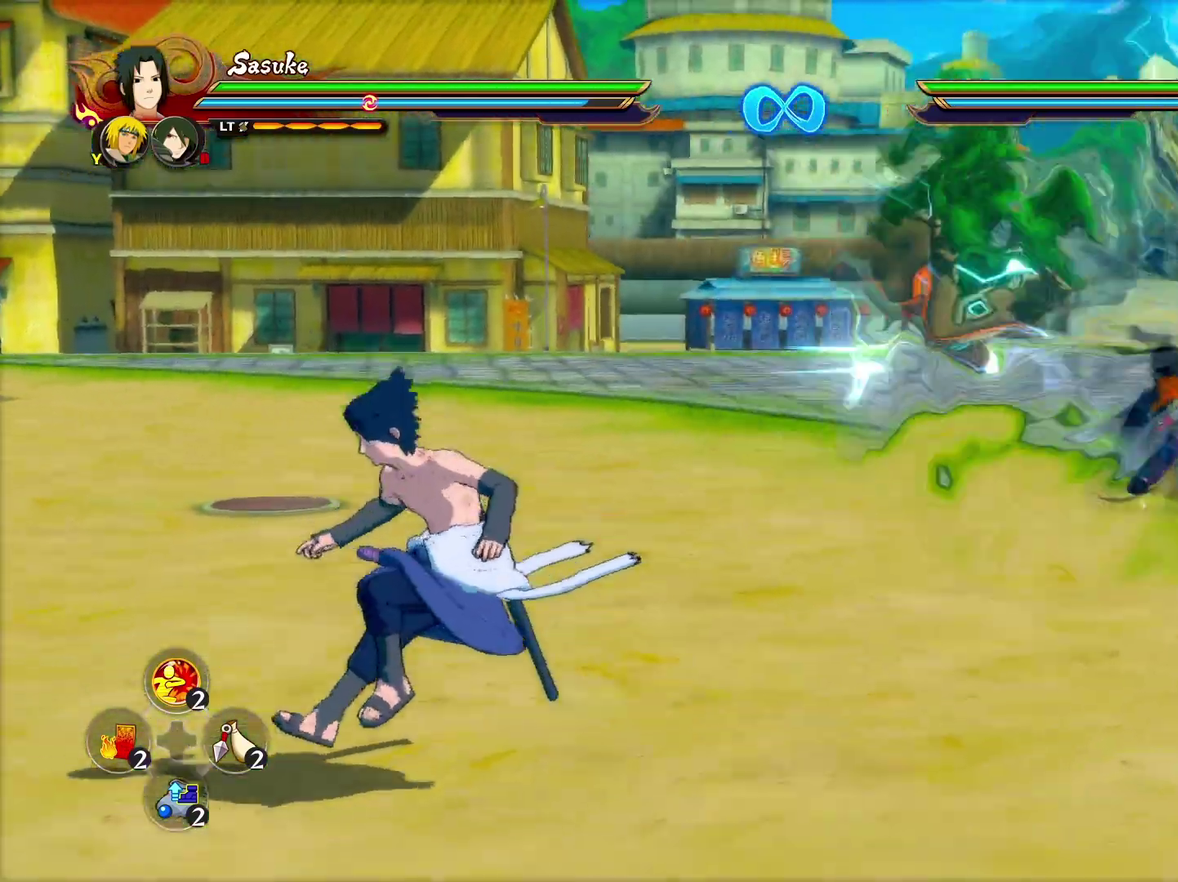
{"dt_ms": 600, "buttons": [], "left_stick": "down-left", "right_stick": "center", "events": [[67, "left_stick", "down"], [117, "left_stick", "down-right"], [200, "left_stick", "right"], [250, "left_stick", "up-right"], [333, "left_stick", "up-left"], [400, "left_stick", "left"], [450, "left_stick", "down-left"]]}
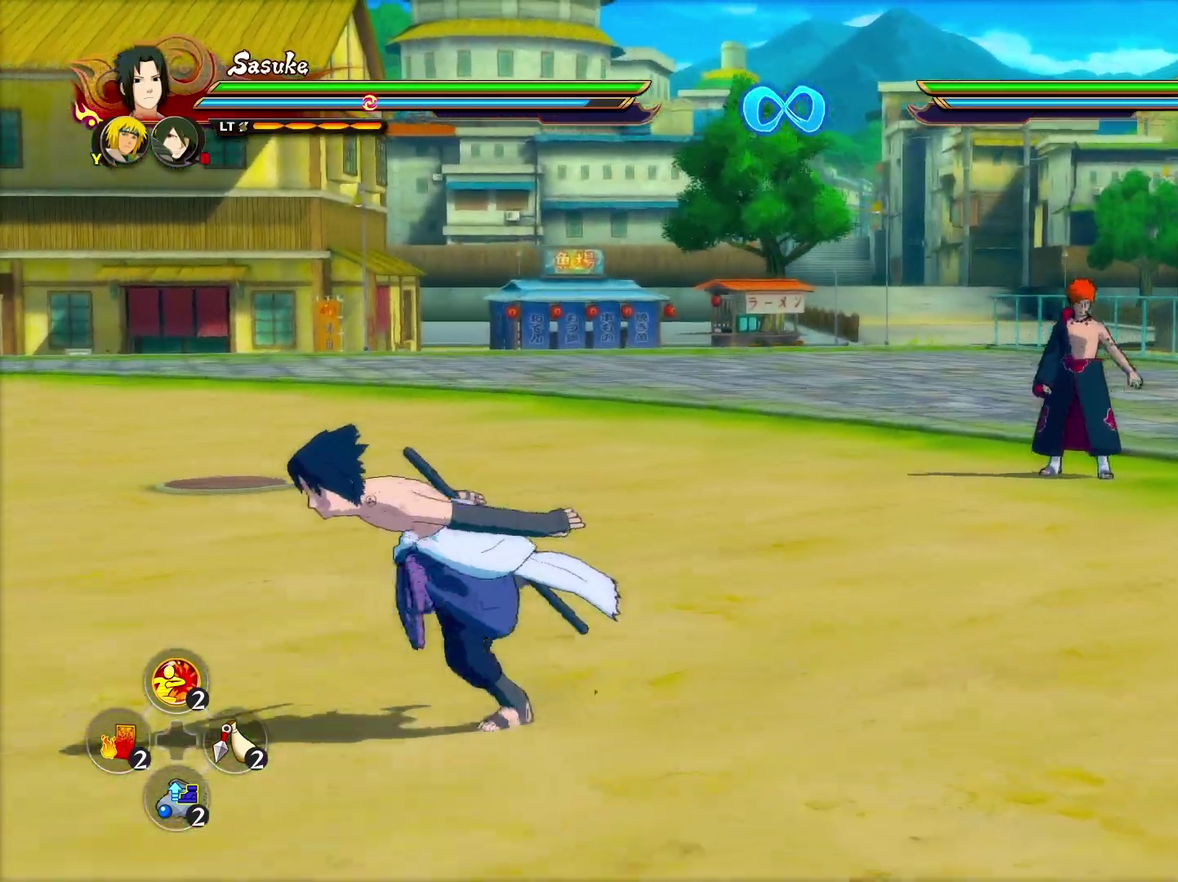
{"dt_ms": 300, "buttons": [], "left_stick": "left", "right_stick": "center", "events": [[150, "left_stick", "left"]]}
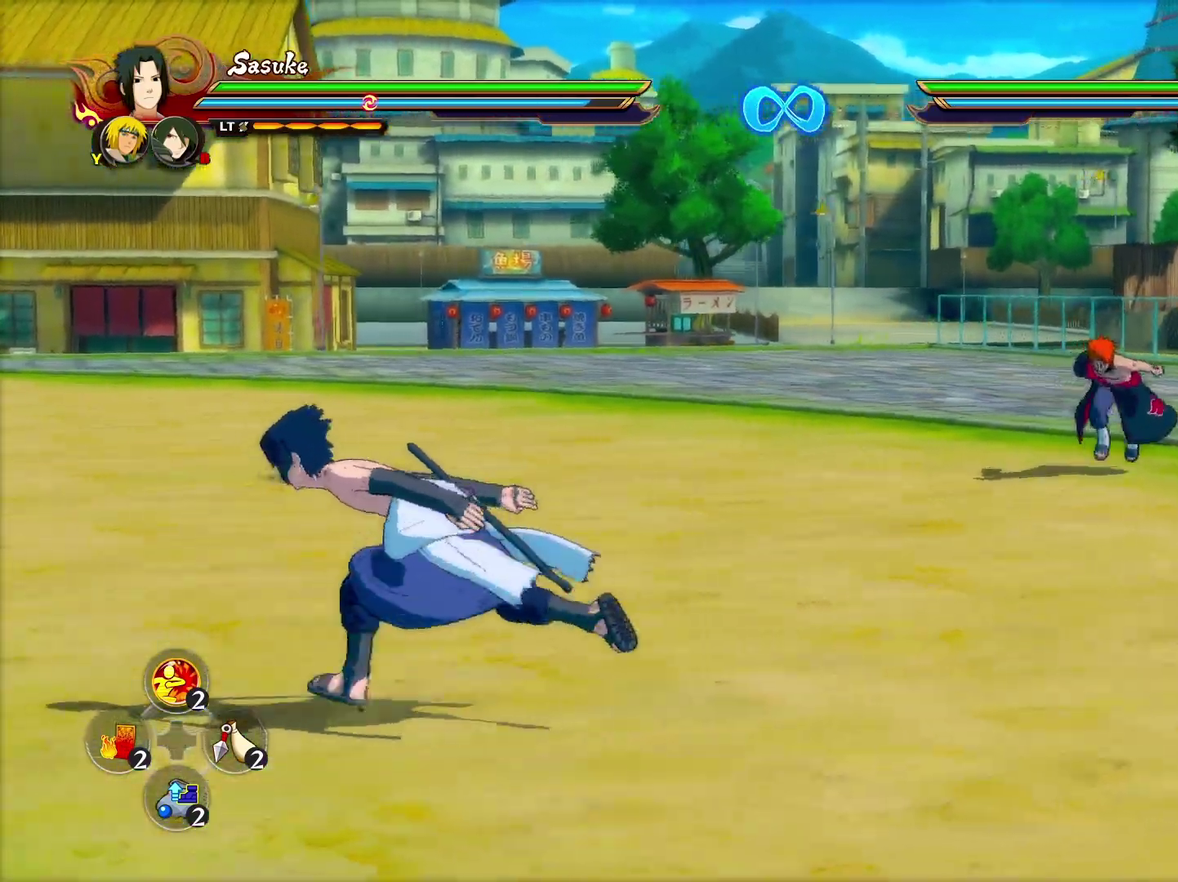
{"dt_ms": 700, "buttons": [], "left_stick": "left", "right_stick": "center", "events": [[67, "left_stick", "up-left"], [183, "left_stick", "center"], [450, "left_stick", "left"]]}
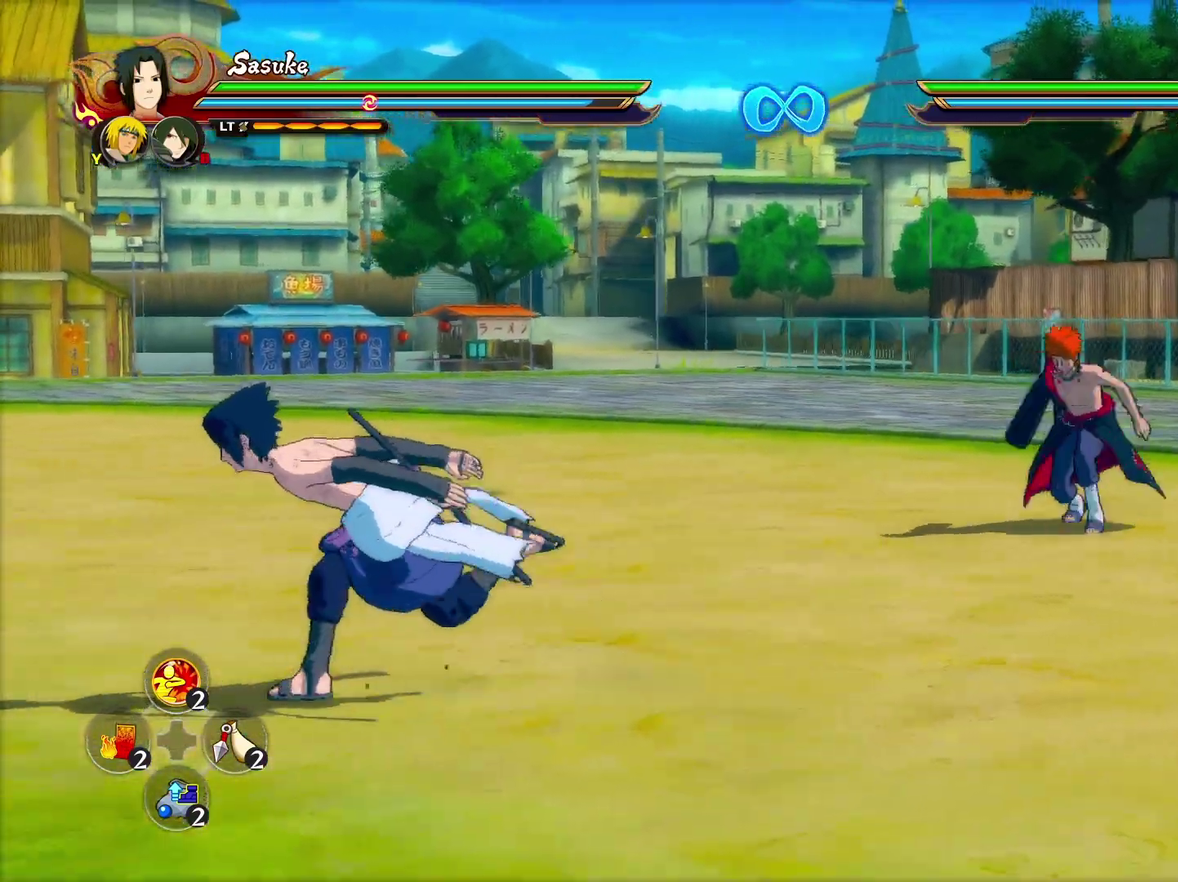
{"dt_ms": 300, "buttons": [], "left_stick": "left", "right_stick": "center", "events": [[133, "CROSS", "down"], [250, "CROSS", "up"]]}